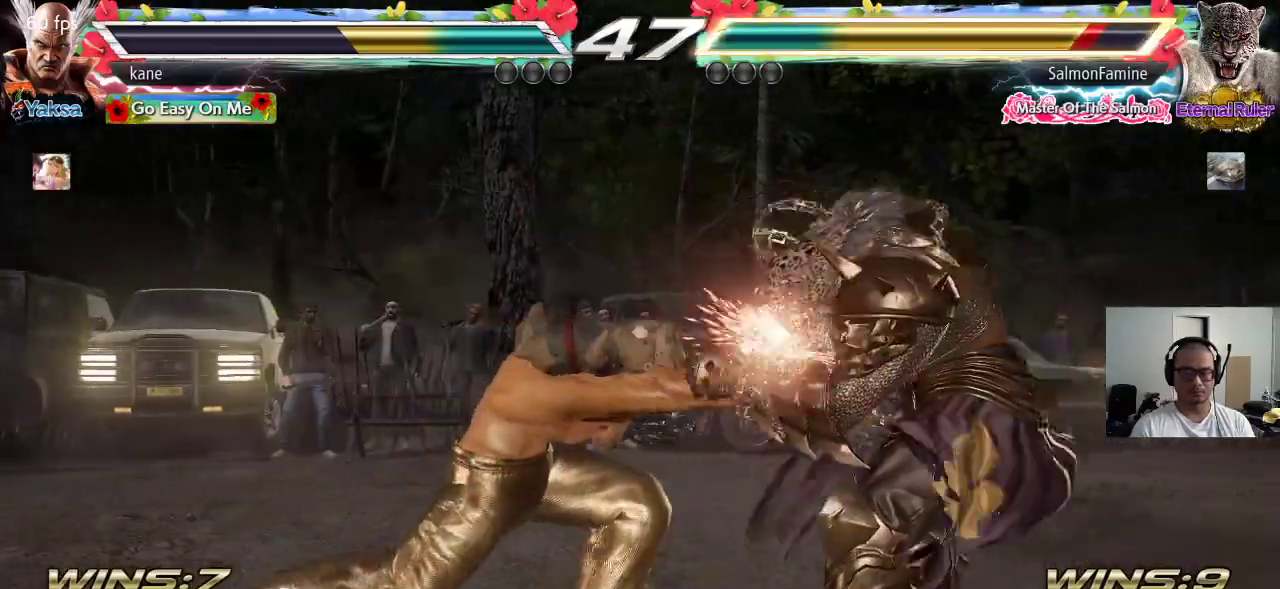
Gameplay with a controller (arcade stick); each line is a JSON object with the inputs held at the frame after it (dt_ms = milliseconds from this image to that frame). "events" lists button and stick changes between this image and that frame as [ms after this image, input, new state], when the widget could be followed in between. Not read: L3 R3.
{"dt_ms": 500, "buttons": [], "left_stick": "right", "events": [[233, "left_stick", "right"], [300, "left_stick", "center"], [367, "left_stick", "right"]]}
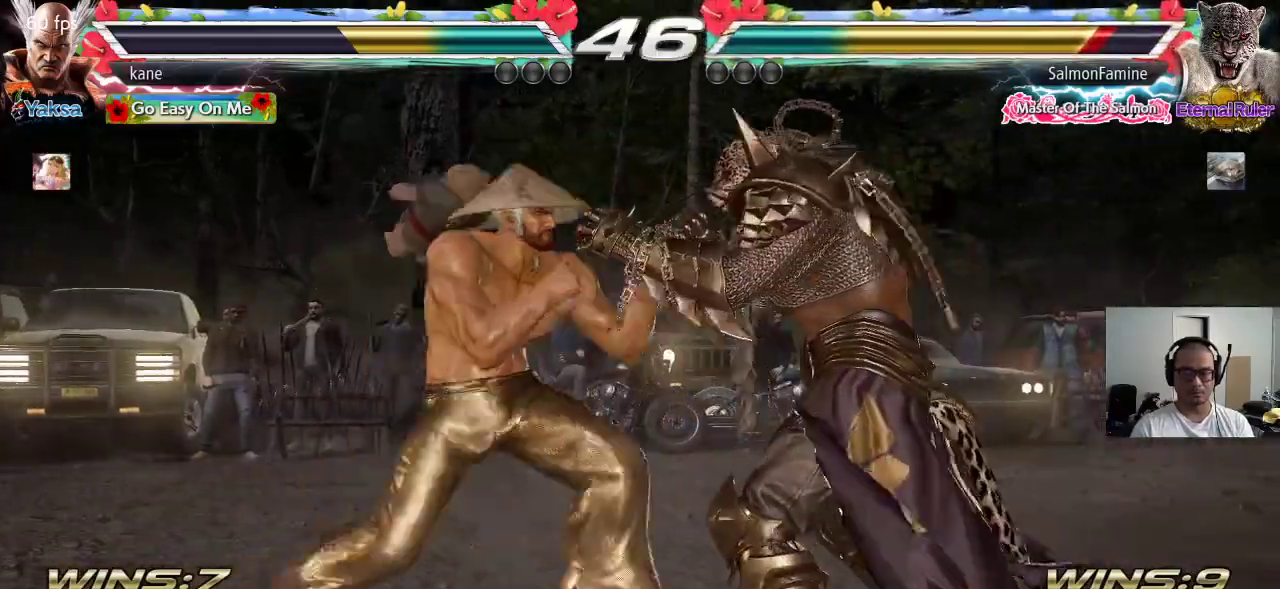
{"dt_ms": 500, "buttons": [], "left_stick": "center", "events": [[33, "CIRCLE", "down"], [83, "CIRCLE", "up"], [100, "CROSS", "down"], [167, "TRIANGLE", "down"], [183, "CROSS", "up"], [317, "TRIANGLE", "up"], [317, "left_stick", "center"]]}
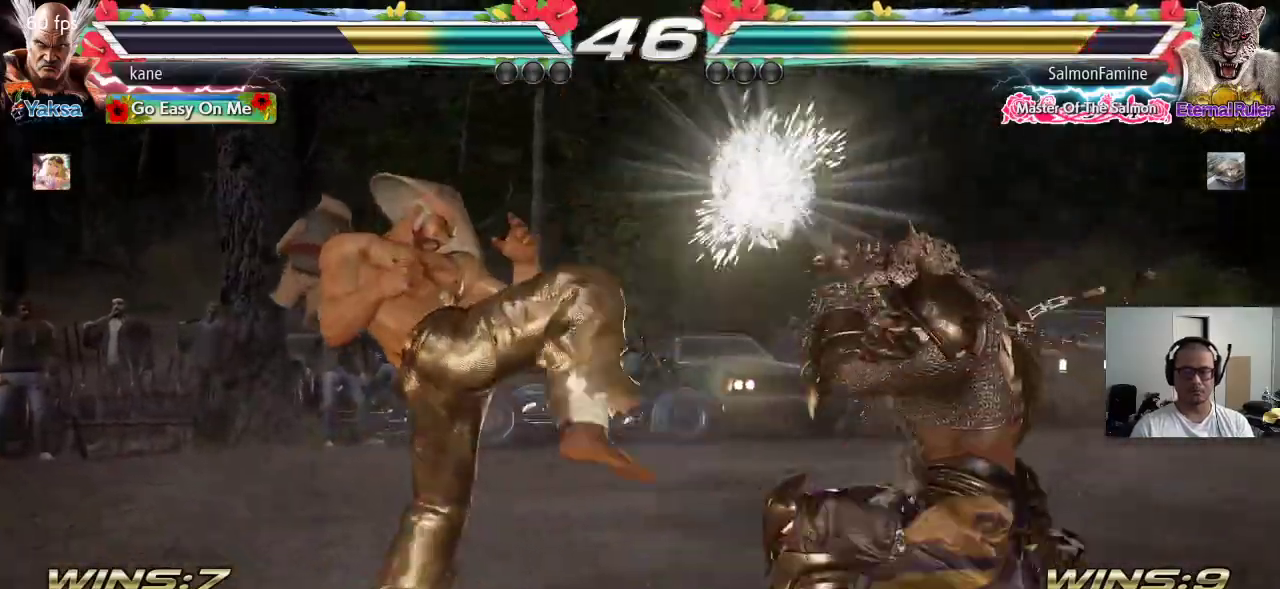
{"dt_ms": 500, "buttons": ["CIRCLE"], "left_stick": "center", "events": [[150, "left_stick", "up-right"], [250, "CROSS", "down"], [300, "CROSS", "up"], [333, "CIRCLE", "down"], [367, "left_stick", "center"], [400, "CIRCLE", "up"], [400, "CROSS", "down"], [467, "CROSS", "up"], [483, "CIRCLE", "down"]]}
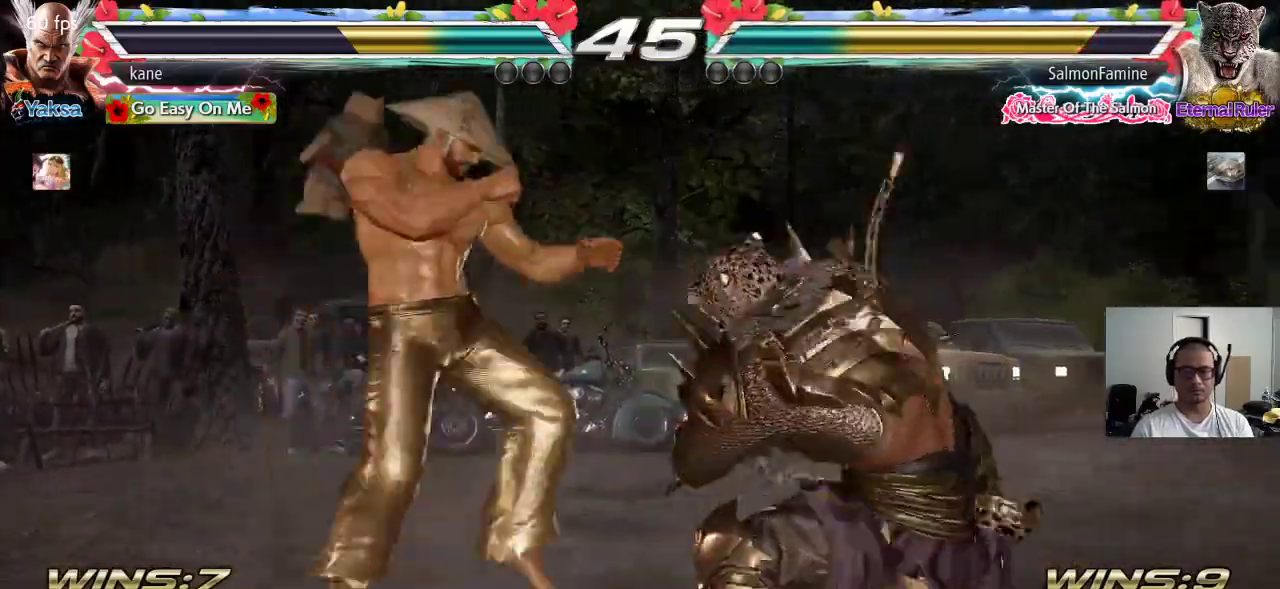
{"dt_ms": 500, "buttons": ["CROSS", "CIRCLE"], "left_stick": "center", "events": [[50, "CIRCLE", "up"], [50, "CROSS", "down"], [117, "CIRCLE", "down"], [117, "CROSS", "up"], [183, "CROSS", "down"], [200, "CIRCLE", "up"], [267, "CIRCLE", "down"]]}
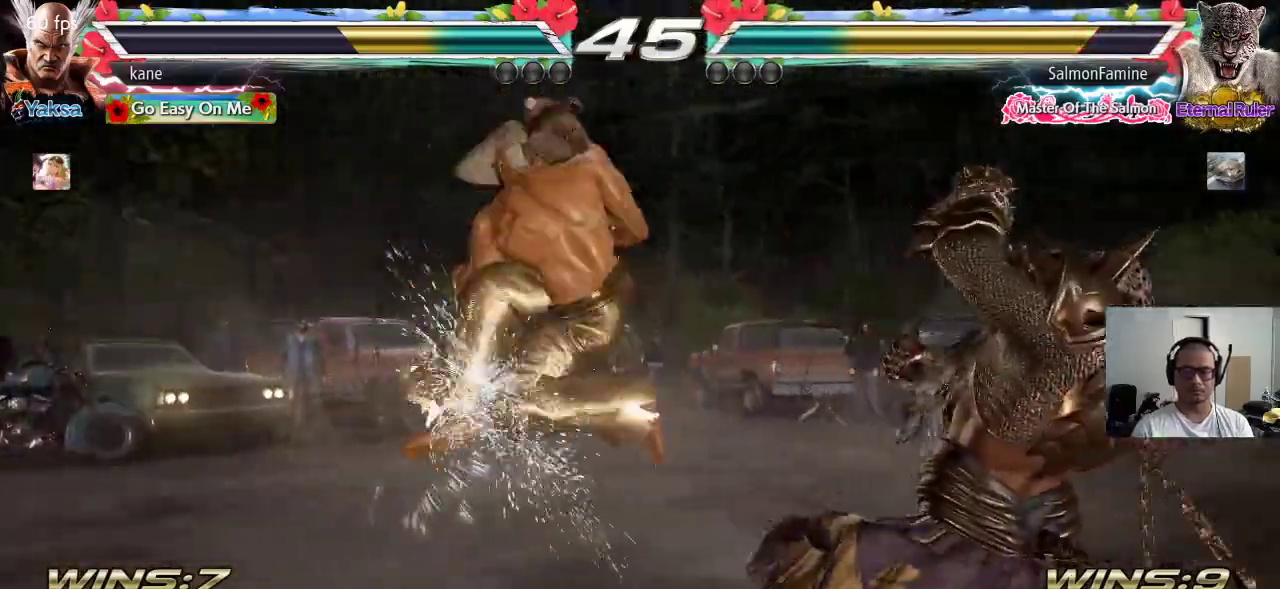
{"dt_ms": 500, "buttons": [], "left_stick": "center", "events": [[33, "CROSS", "up"], [67, "CIRCLE", "up"]]}
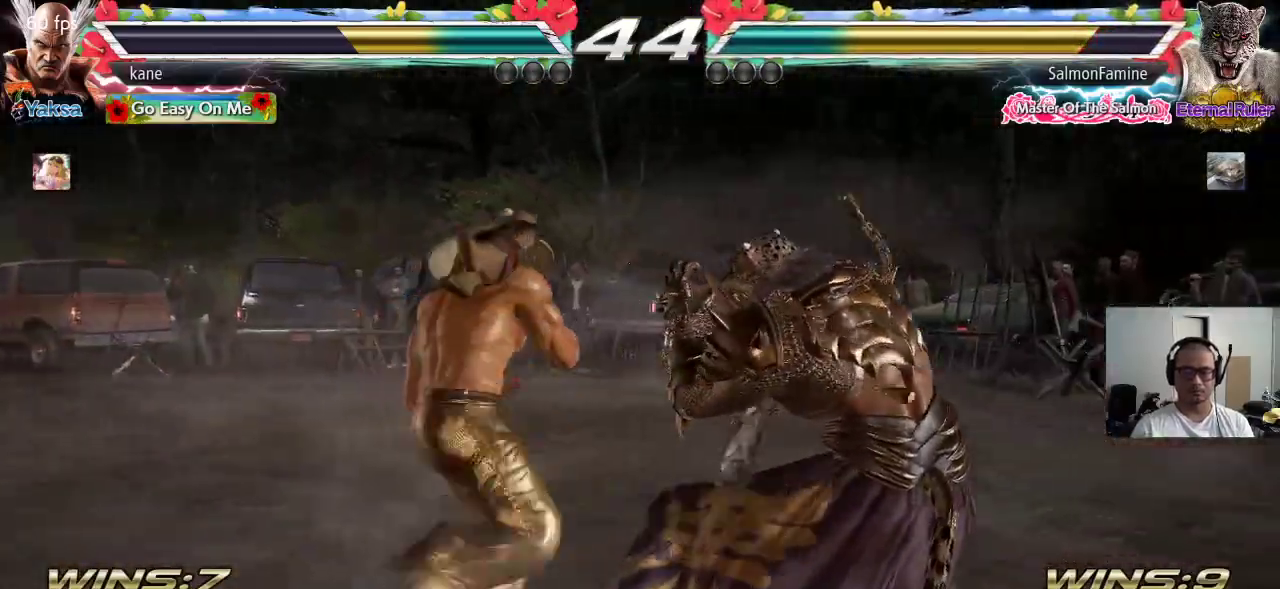
{"dt_ms": 500, "buttons": [], "left_stick": "left", "events": [[83, "left_stick", "left"], [150, "left_stick", "center"], [217, "left_stick", "left"], [283, "left_stick", "center"], [350, "left_stick", "left"]]}
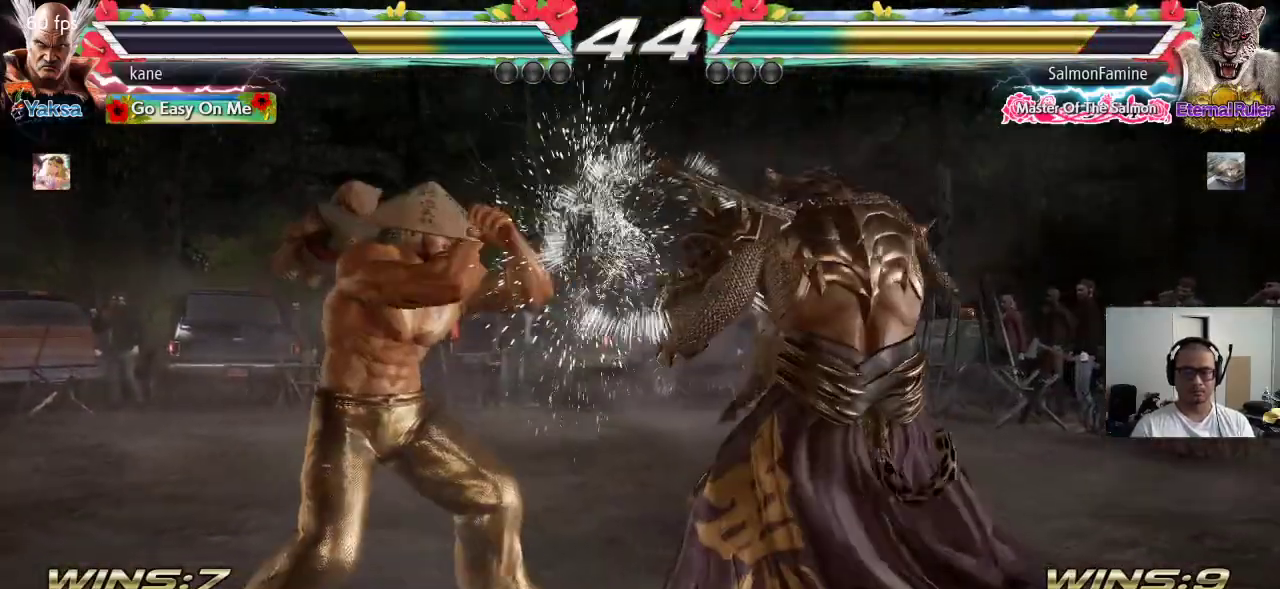
{"dt_ms": 500, "buttons": [], "left_stick": "left", "events": [[183, "left_stick", "center"], [250, "left_stick", "left"], [317, "left_stick", "center"], [383, "left_stick", "left"]]}
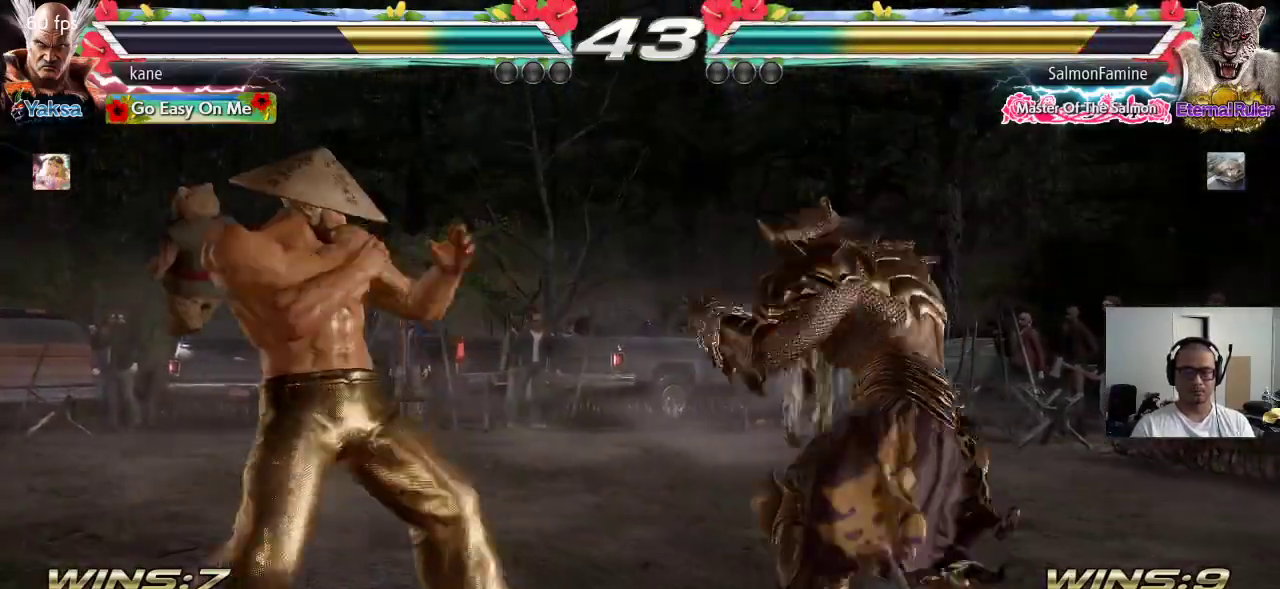
{"dt_ms": 500, "buttons": [], "left_stick": "center", "events": [[67, "left_stick", "down-left"], [467, "left_stick", "center"]]}
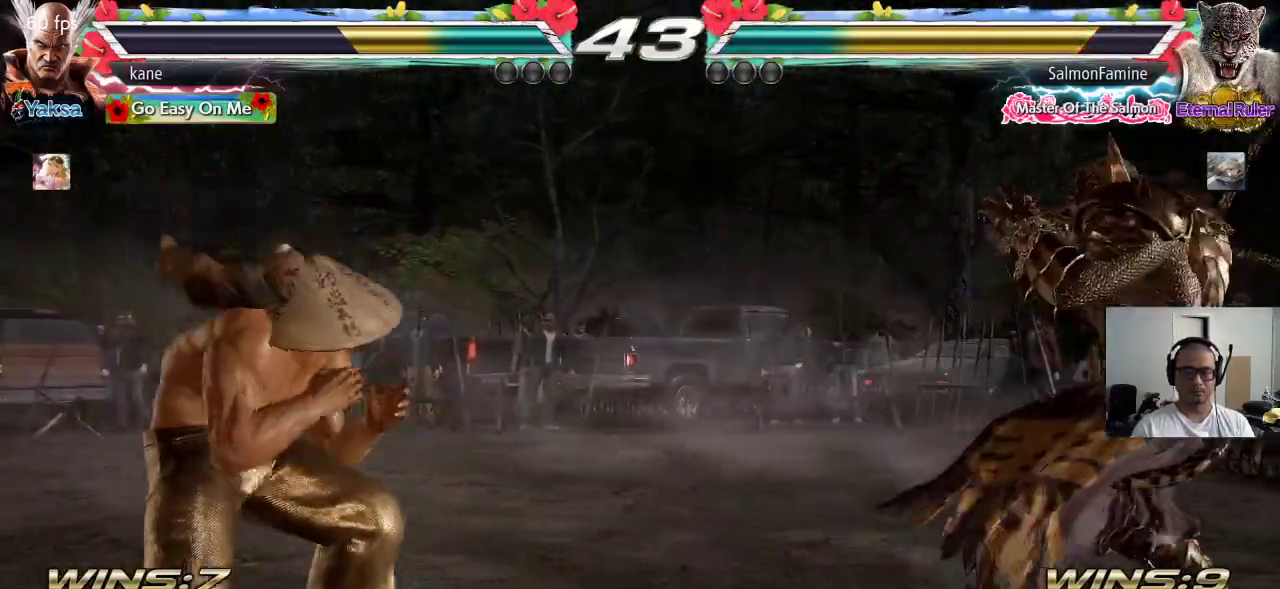
{"dt_ms": 500, "buttons": [], "left_stick": "left", "events": [[33, "left_stick", "left"], [117, "left_stick", "center"], [183, "left_stick", "right"], [250, "left_stick", "center"], [317, "left_stick", "right"], [433, "left_stick", "left"]]}
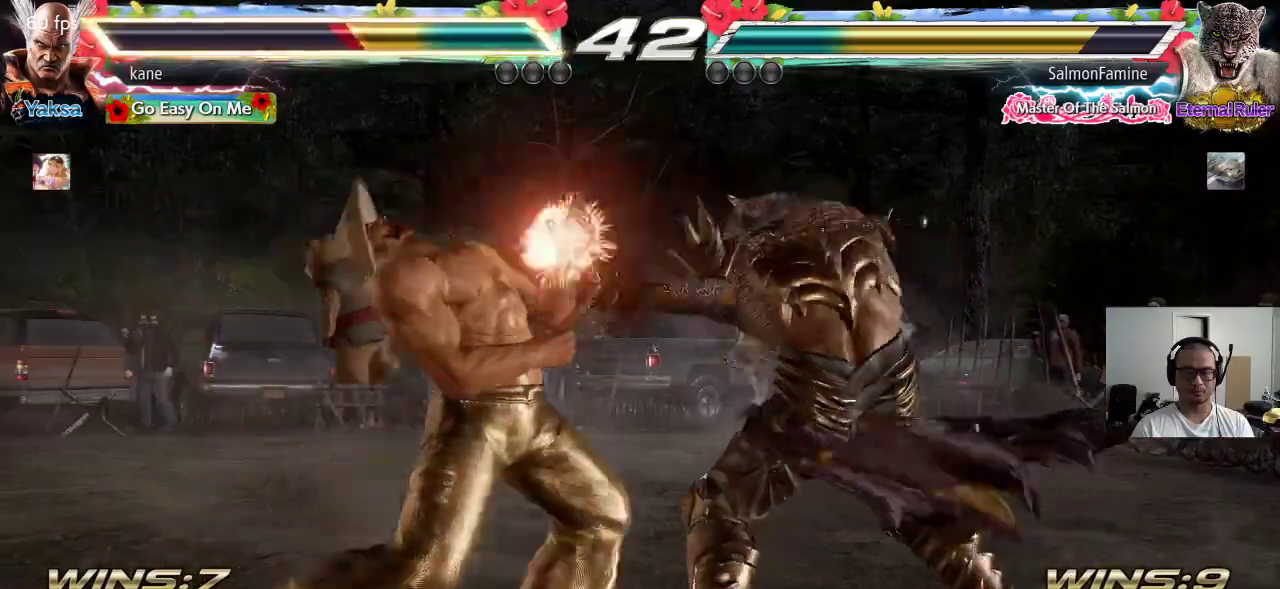
{"dt_ms": 500, "buttons": [], "left_stick": "left", "events": [[283, "left_stick", "center"], [333, "left_stick", "left"], [417, "left_stick", "center"], [483, "left_stick", "left"]]}
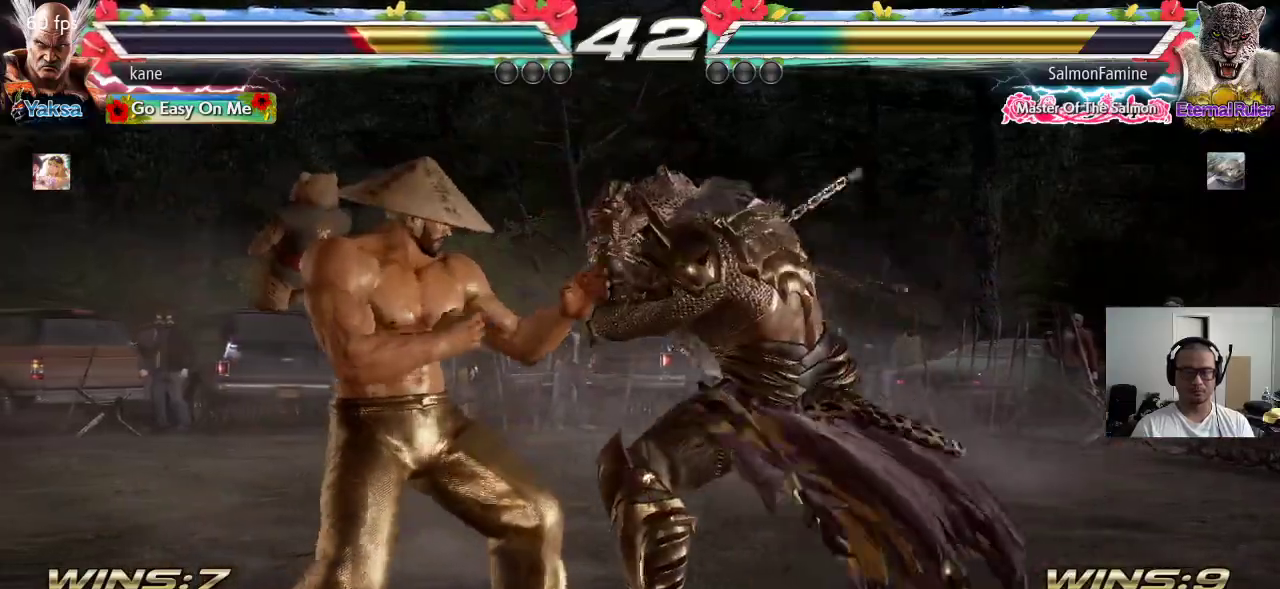
{"dt_ms": 500, "buttons": [], "left_stick": "left", "events": [[433, "left_stick", "center"], [500, "left_stick", "left"]]}
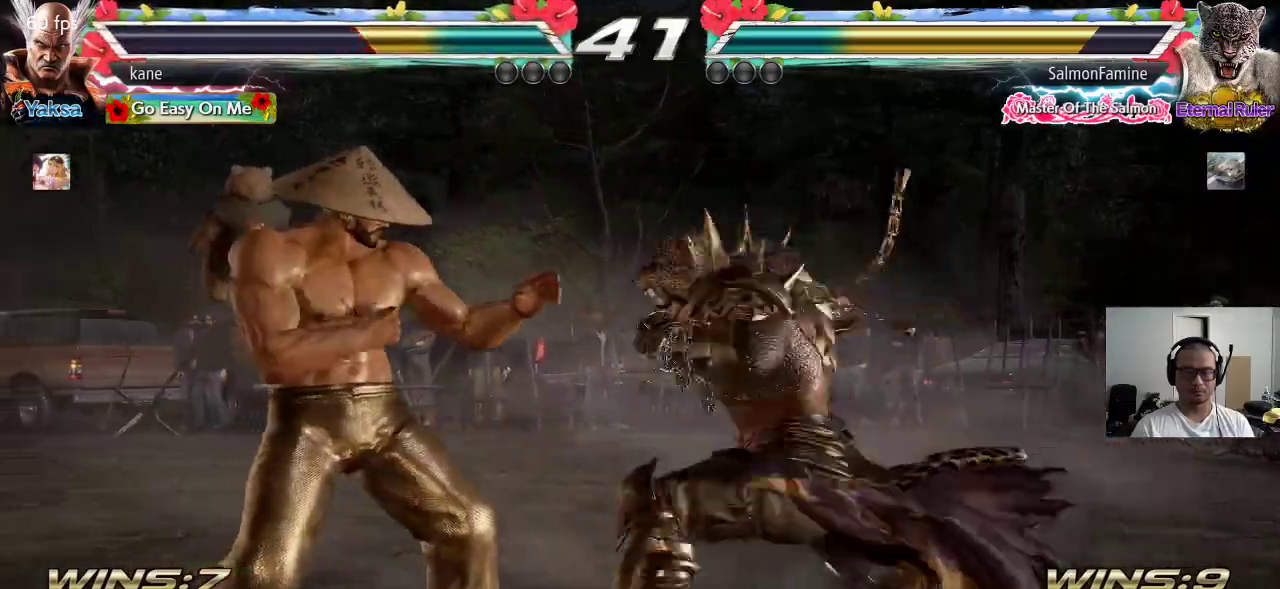
{"dt_ms": 500, "buttons": [], "left_stick": "center", "events": [[67, "left_stick", "center"], [133, "left_stick", "left"], [233, "left_stick", "center"], [283, "left_stick", "left"], [367, "left_stick", "down-left"], [500, "left_stick", "center"]]}
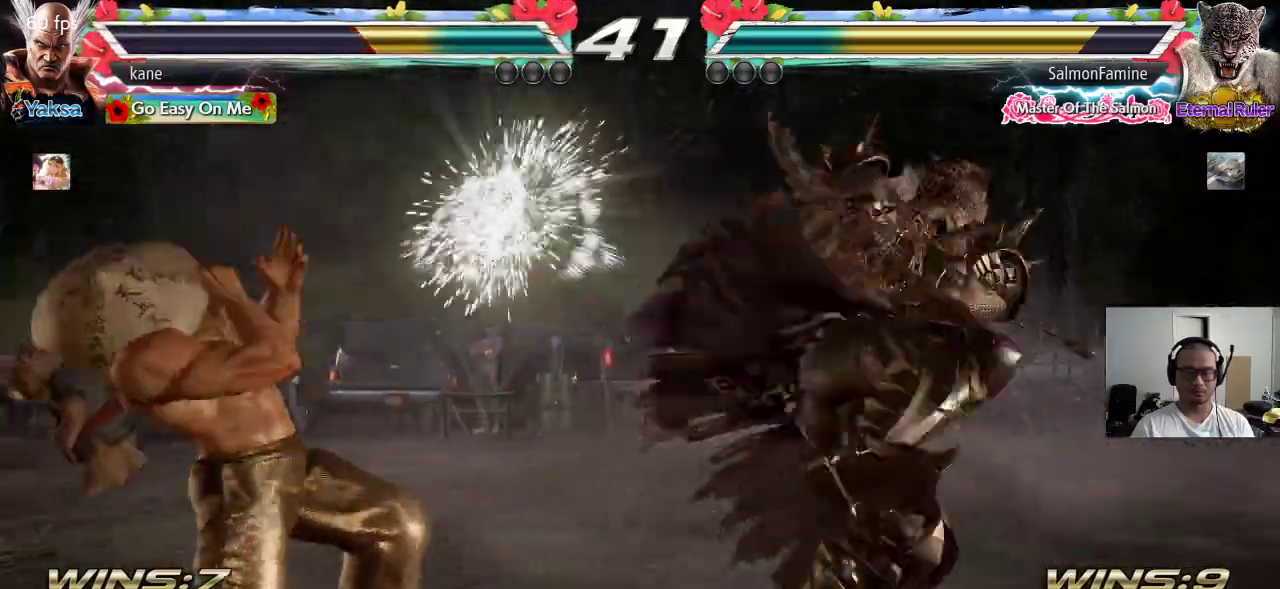
{"dt_ms": 500, "buttons": [], "left_stick": "left", "events": [[217, "left_stick", "right"], [267, "left_stick", "center"], [333, "left_stick", "right"], [483, "left_stick", "left"]]}
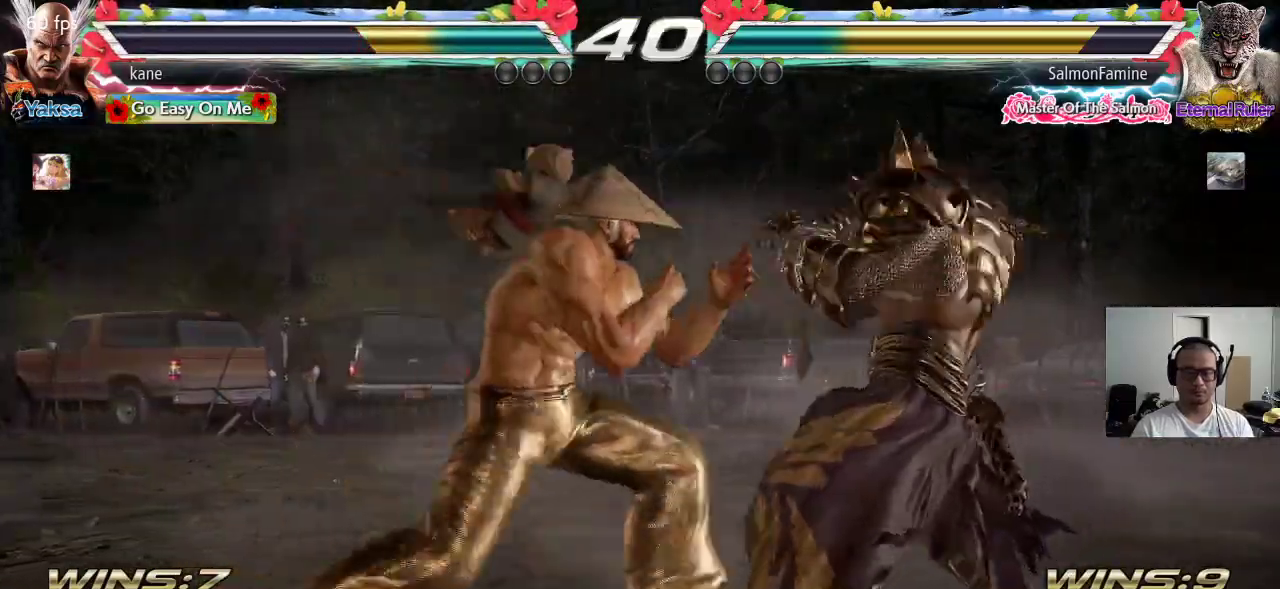
{"dt_ms": 500, "buttons": [], "left_stick": "right", "events": [[133, "left_stick", "center"], [200, "left_stick", "right"], [233, "CROSS", "down"], [283, "TRIANGLE", "down"], [317, "CROSS", "up"], [417, "TRIANGLE", "up"]]}
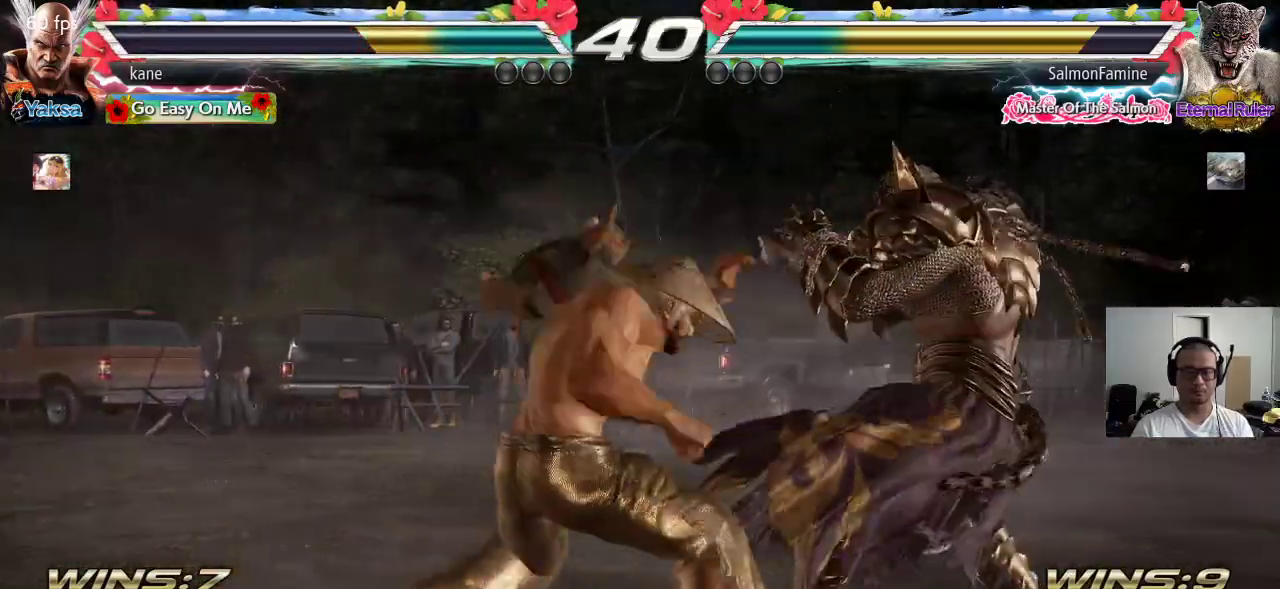
{"dt_ms": 500, "buttons": [], "left_stick": "right", "events": [[17, "left_stick", "center"], [400, "left_stick", "right"], [450, "SQUARE", "down"], [483, "SQUARE", "up"]]}
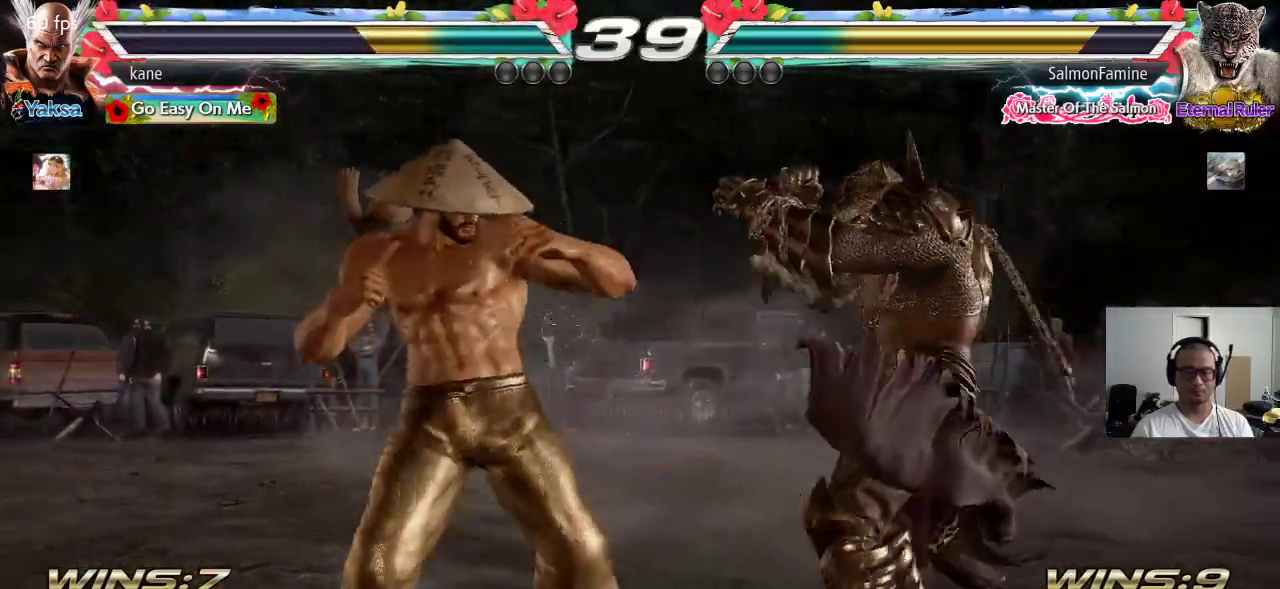
{"dt_ms": 1000, "buttons": [], "left_stick": "center", "events": [[33, "SQUARE", "down"], [33, "left_stick", "center"], [83, "SQUARE", "up"], [117, "SQUARE", "down"], [200, "SQUARE", "up"], [483, "left_stick", "left"], [567, "left_stick", "center"], [633, "left_stick", "left"], [983, "left_stick", "center"]]}
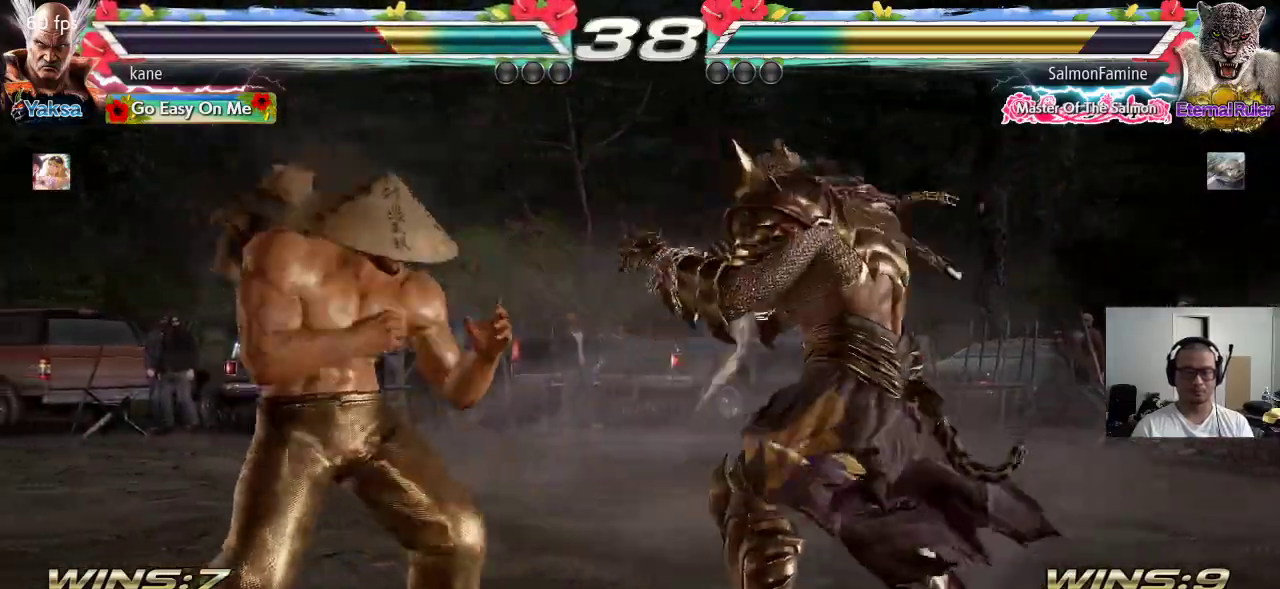
{"dt_ms": 500, "buttons": ["TRIANGLE"], "left_stick": "down", "events": [[50, "left_stick", "left"], [383, "left_stick", "right"], [433, "left_stick", "down"], [483, "TRIANGLE", "down"]]}
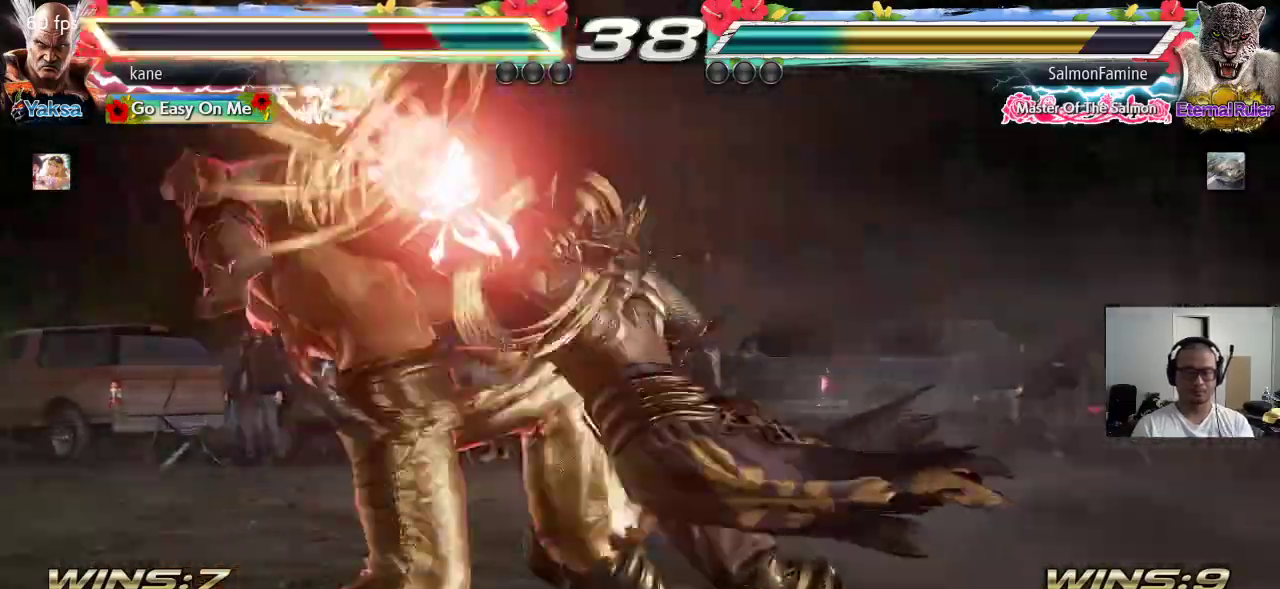
{"dt_ms": 500, "buttons": [], "left_stick": "center", "events": [[17, "TRIANGLE", "up"], [67, "left_stick", "center"]]}
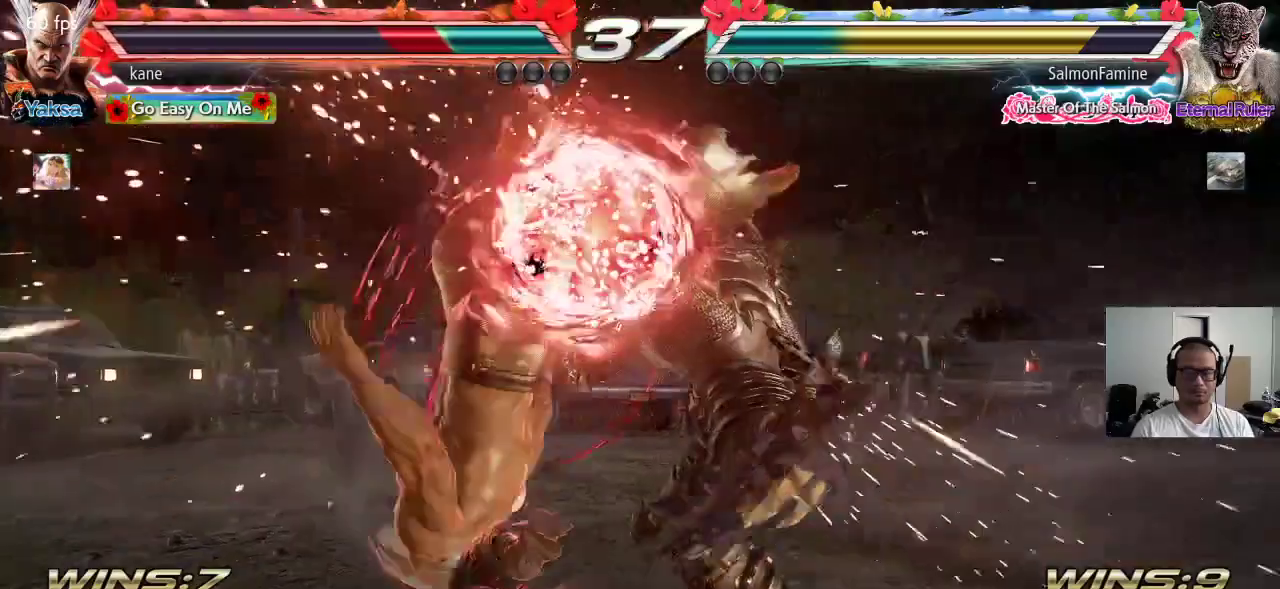
{"dt_ms": 500, "buttons": [], "left_stick": "center", "events": []}
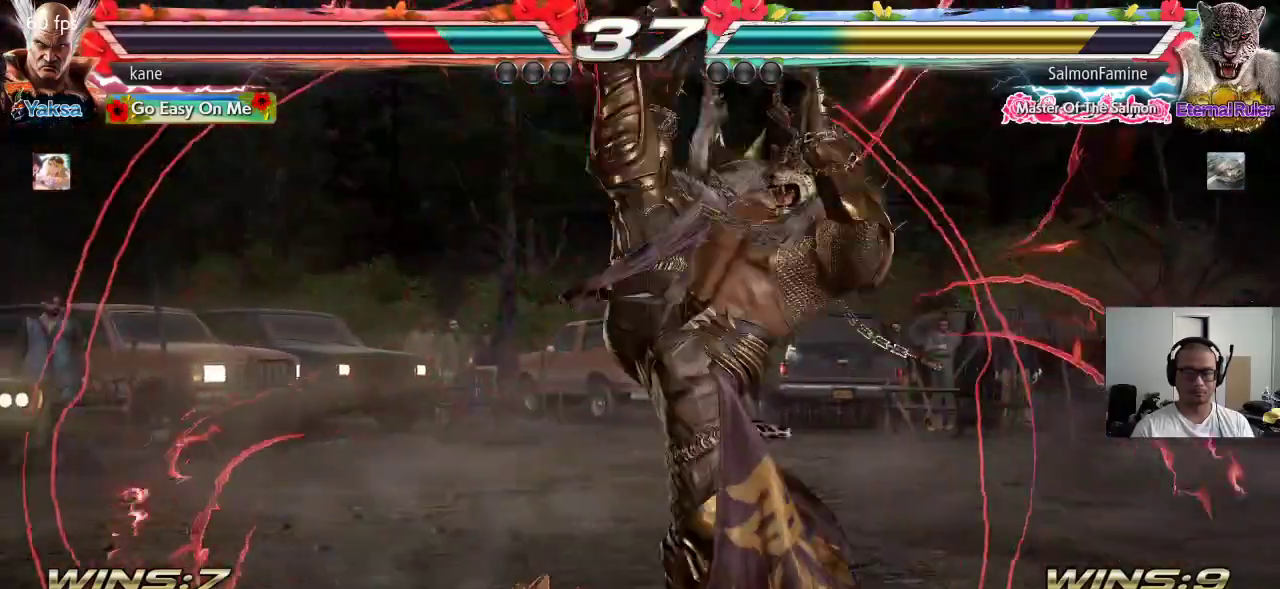
{"dt_ms": 500, "buttons": ["SQUARE"], "left_stick": "center", "events": [[233, "SQUARE", "down"], [300, "SQUARE", "up"], [300, "TRIANGLE", "down"], [350, "TRIANGLE", "up"], [367, "SQUARE", "down"], [433, "TRIANGLE", "down"], [450, "SQUARE", "up"], [500, "SQUARE", "down"], [500, "TRIANGLE", "up"]]}
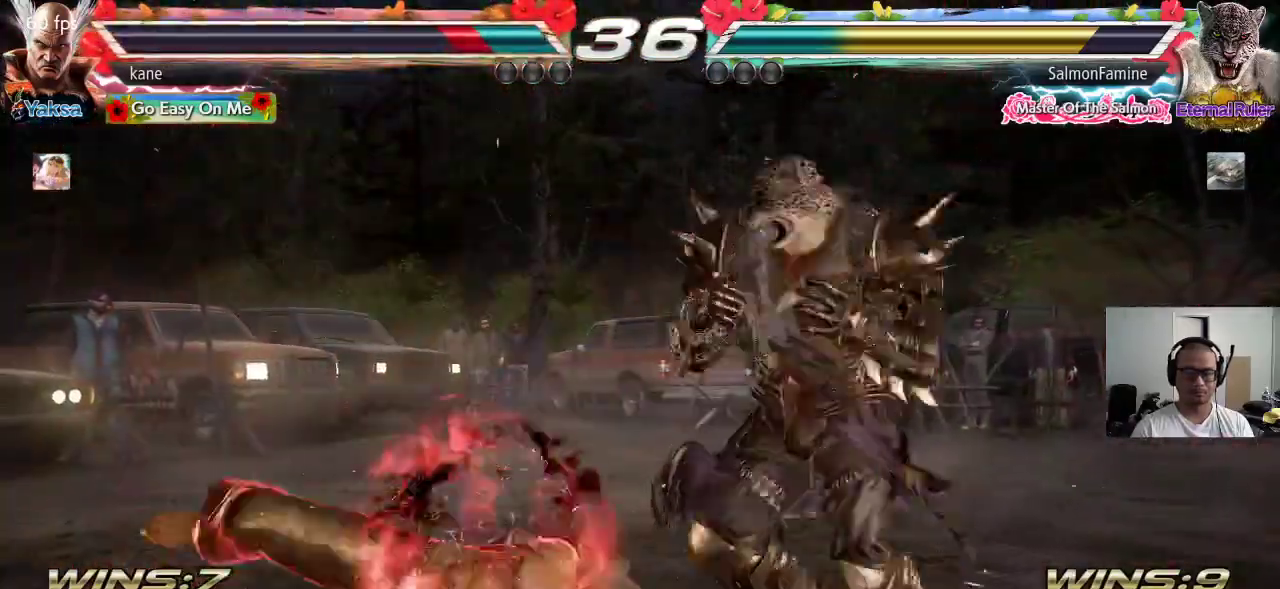
{"dt_ms": 500, "buttons": [], "left_stick": "down-left", "events": [[50, "TRIANGLE", "down"], [100, "SQUARE", "up"], [150, "TRIANGLE", "up"], [250, "left_stick", "down-left"]]}
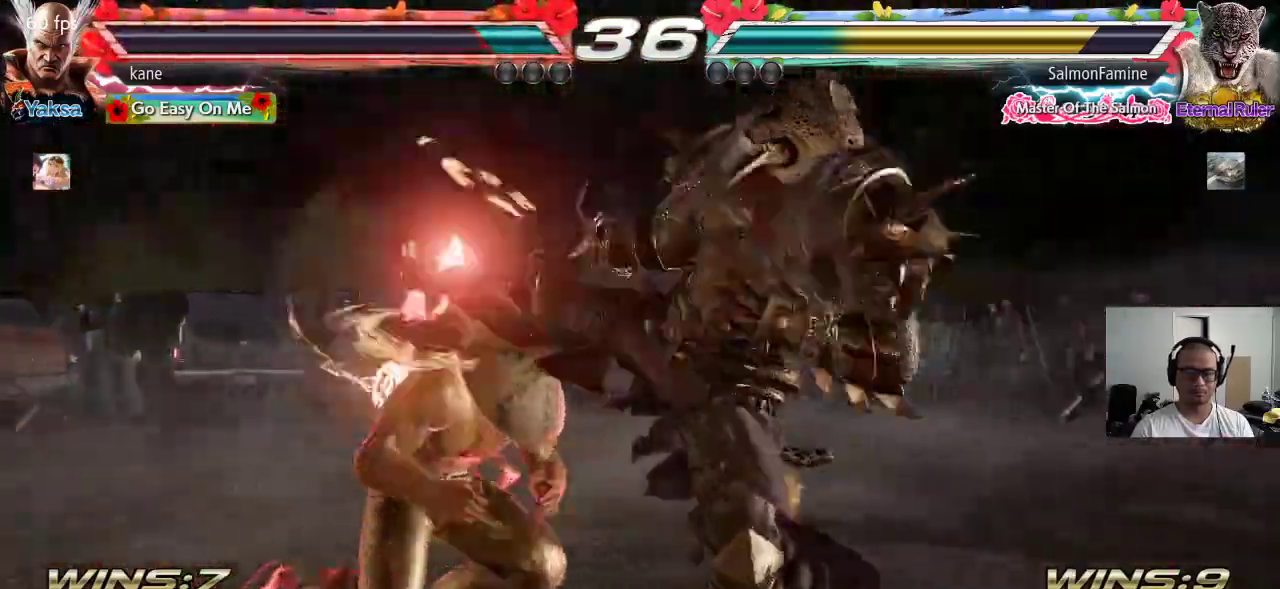
{"dt_ms": 500, "buttons": [], "left_stick": "left", "events": [[100, "left_stick", "center"], [467, "left_stick", "left"]]}
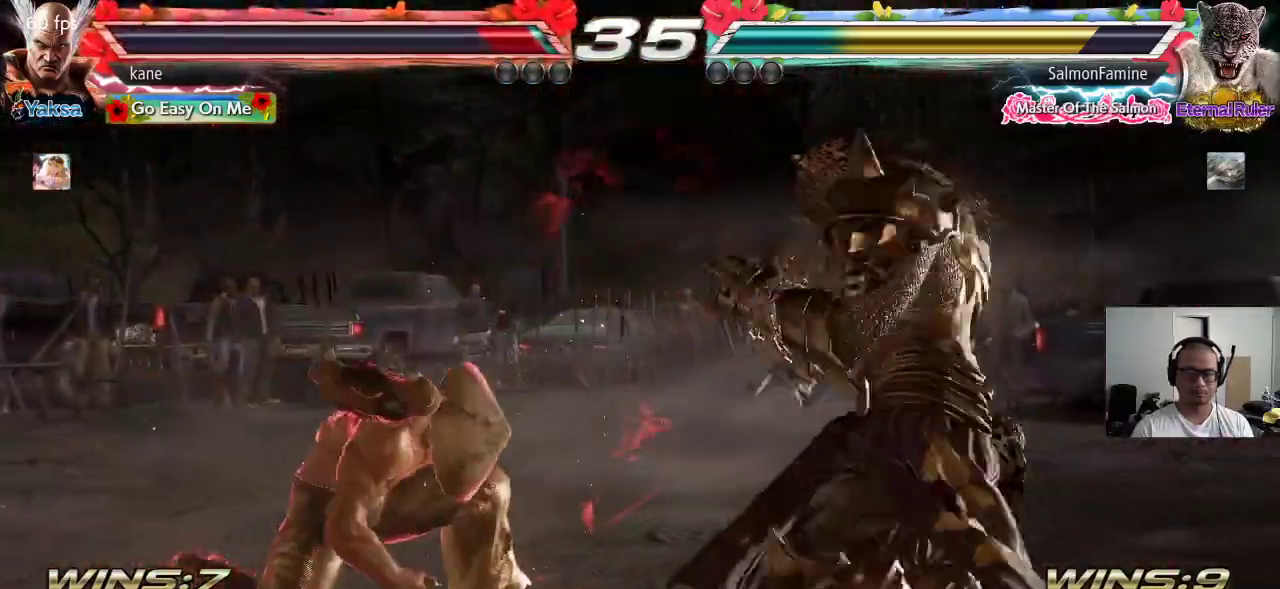
{"dt_ms": 500, "buttons": [], "left_stick": "down-left", "events": [[33, "left_stick", "center"], [100, "left_stick", "left"], [167, "left_stick", "center"], [250, "left_stick", "down-left"]]}
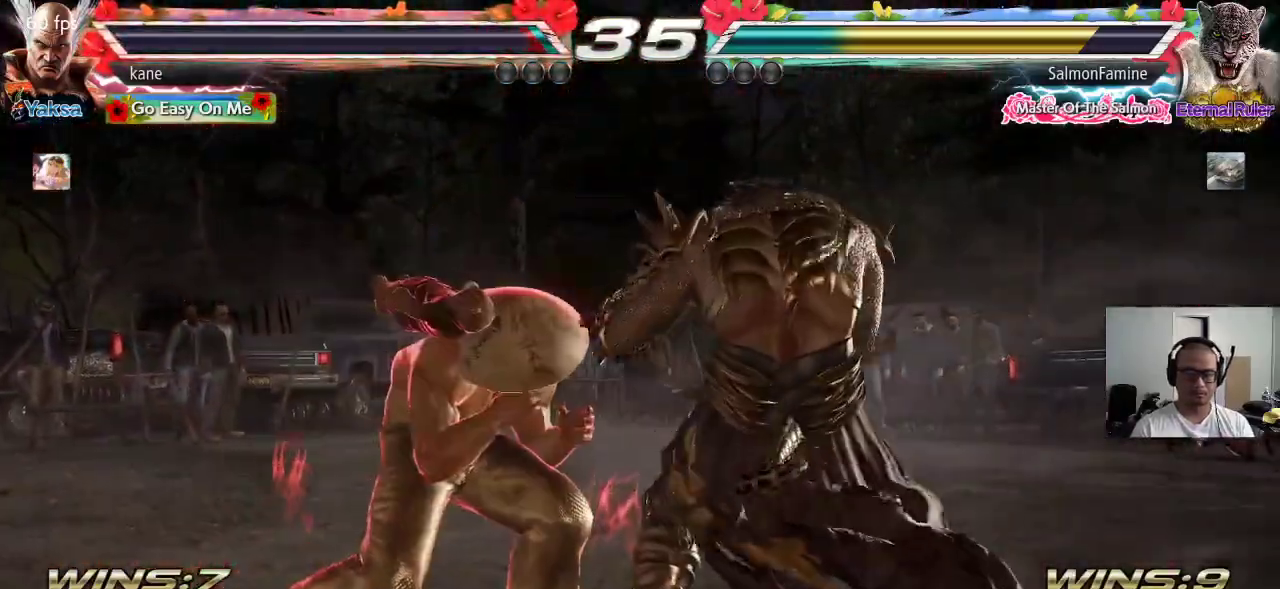
{"dt_ms": 500, "buttons": [], "left_stick": "left", "events": [[100, "left_stick", "center"], [233, "left_stick", "left"], [383, "left_stick", "down-left"], [500, "left_stick", "left"]]}
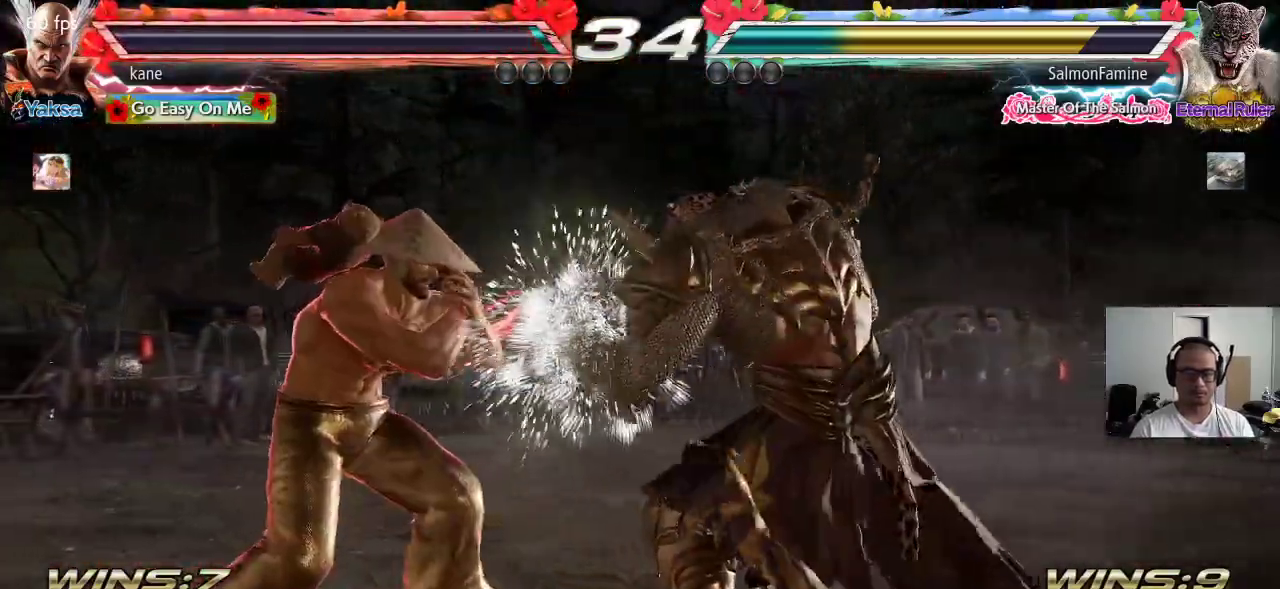
{"dt_ms": 500, "buttons": [], "left_stick": "down-left", "events": [[100, "left_stick", "down-left"]]}
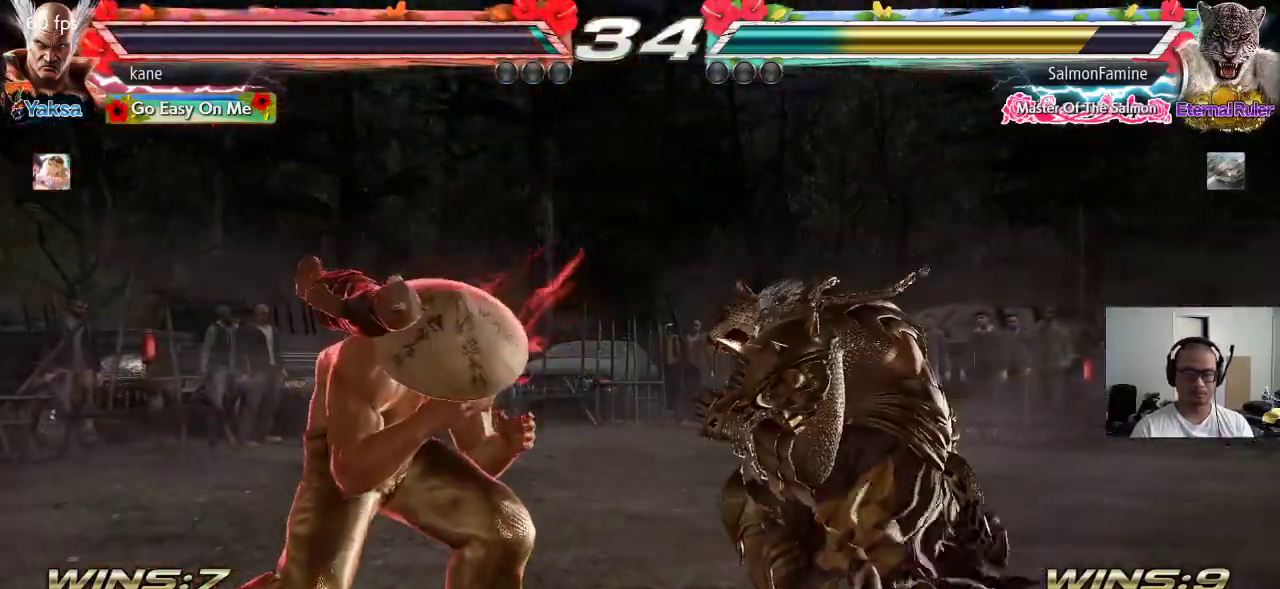
{"dt_ms": 500, "buttons": [], "left_stick": "center", "events": [[500, "left_stick", "center"]]}
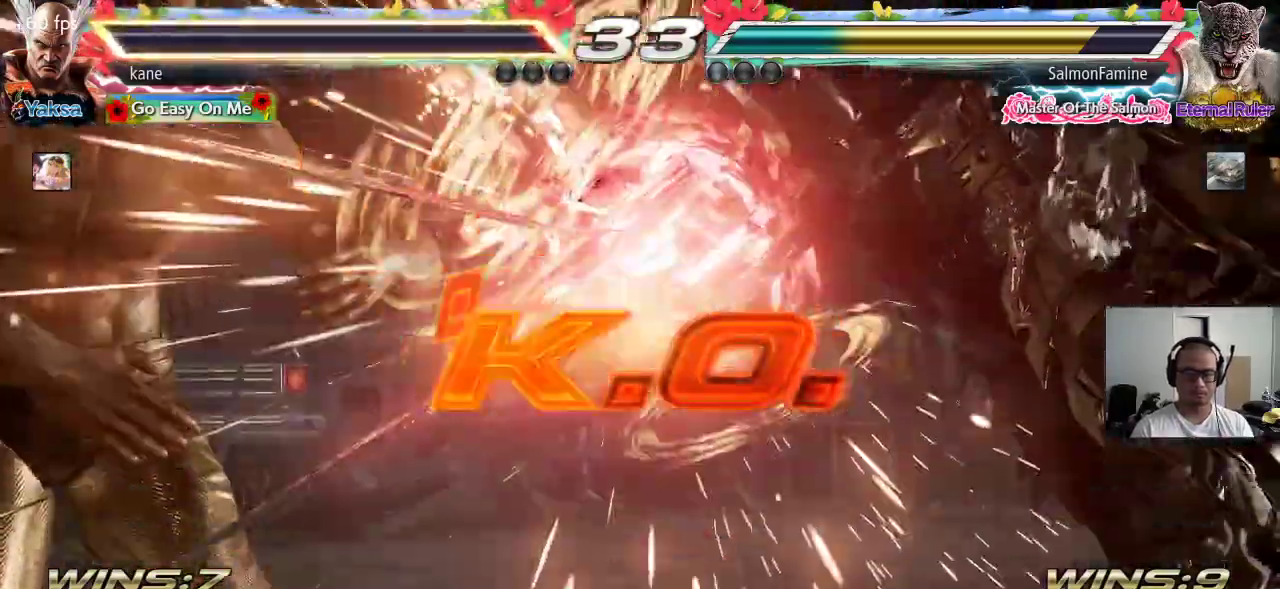
{"dt_ms": 500, "buttons": [], "left_stick": "center", "events": [[333, "SQUARE", "down"], [367, "TRIANGLE", "down"], [433, "SQUARE", "up"], [483, "TRIANGLE", "up"]]}
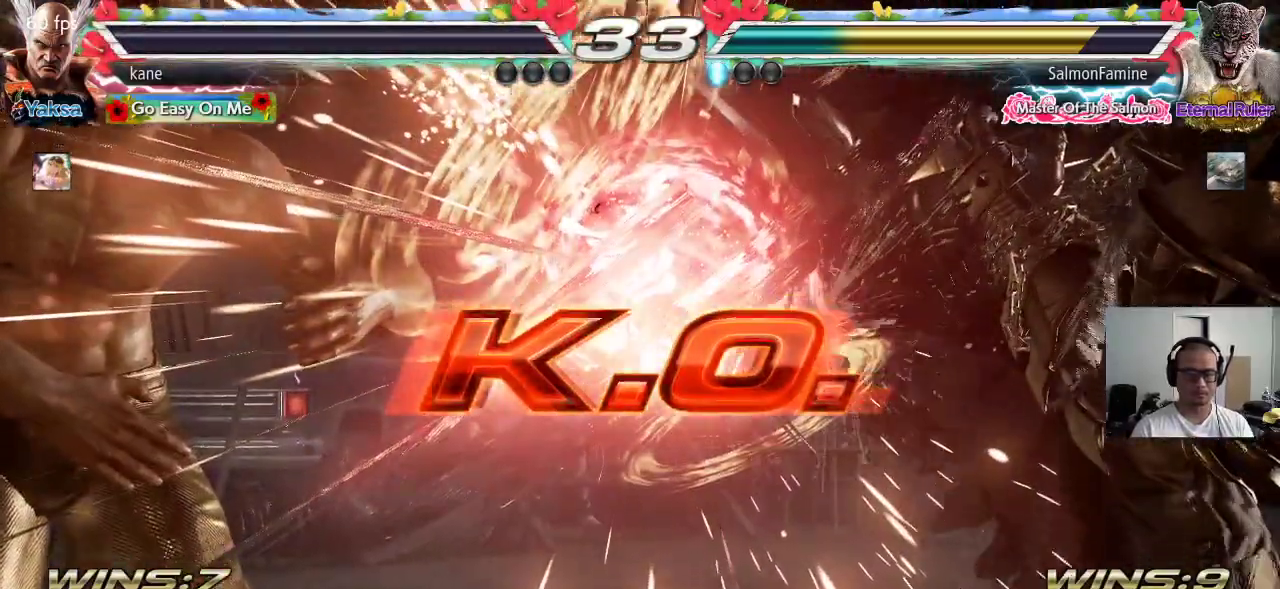
{"dt_ms": 500, "buttons": ["TRIANGLE"], "left_stick": "center", "events": [[83, "CROSS", "down"], [133, "CIRCLE", "down"], [150, "CROSS", "up"], [217, "CIRCLE", "up"], [400, "SQUARE", "down"], [467, "TRIANGLE", "down"], [483, "SQUARE", "up"]]}
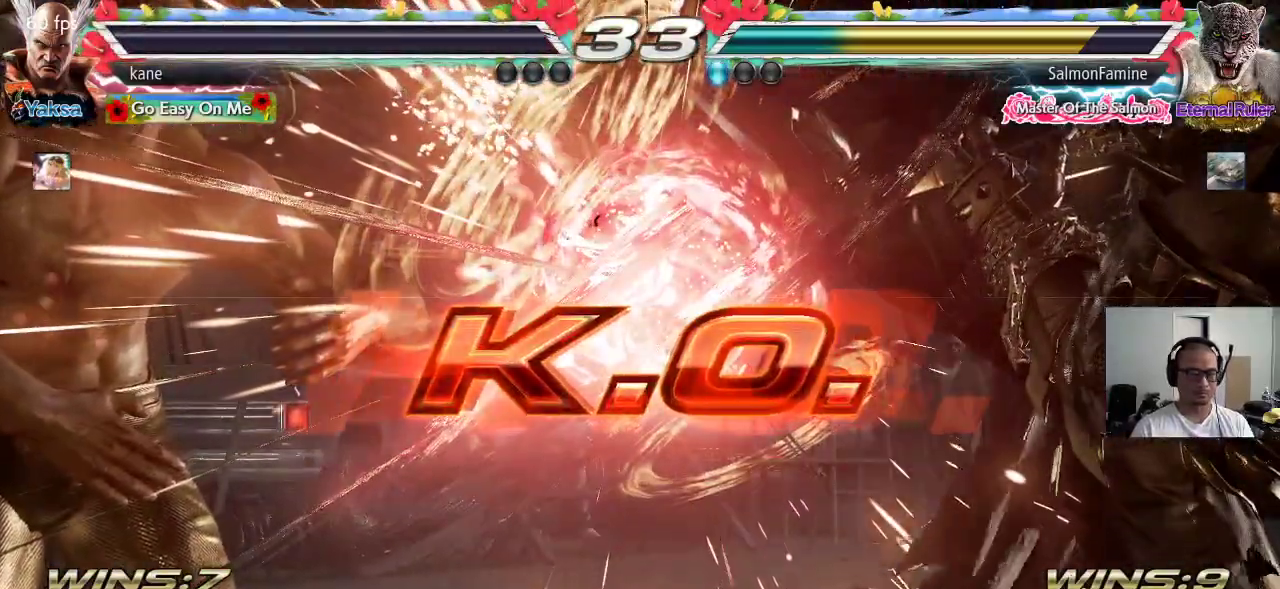
{"dt_ms": 500, "buttons": [], "left_stick": "center", "events": [[50, "TRIANGLE", "up"], [150, "CROSS", "down"], [200, "CIRCLE", "down"], [250, "CROSS", "up"], [367, "CIRCLE", "up"]]}
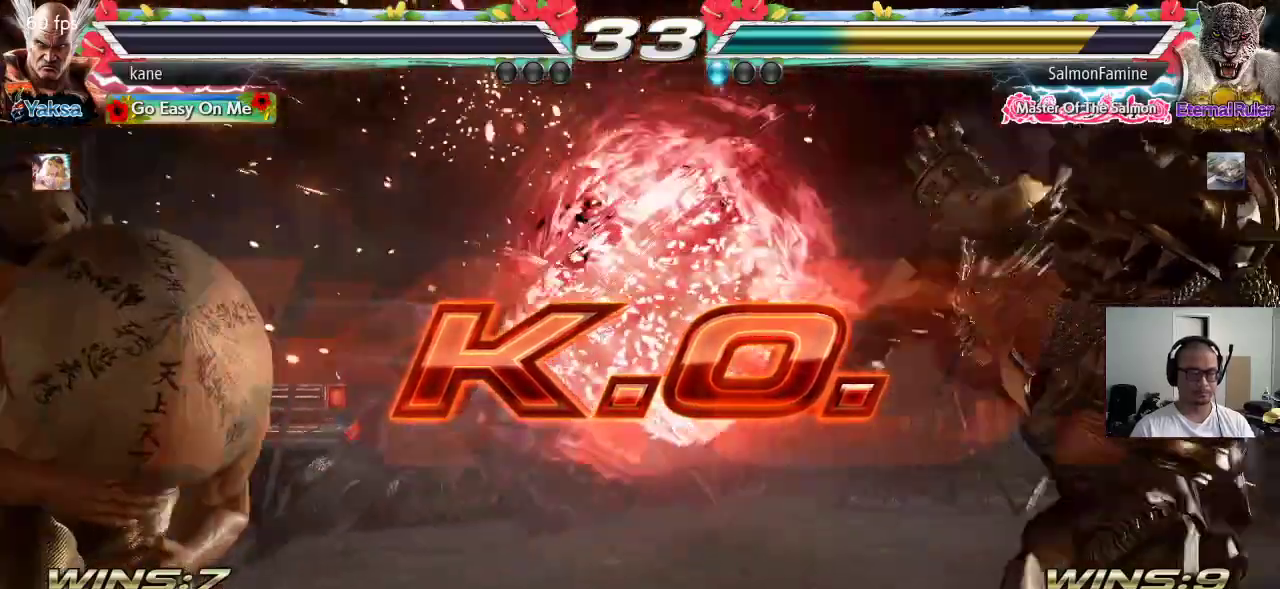
{"dt_ms": 500, "buttons": [], "left_stick": "center", "events": []}